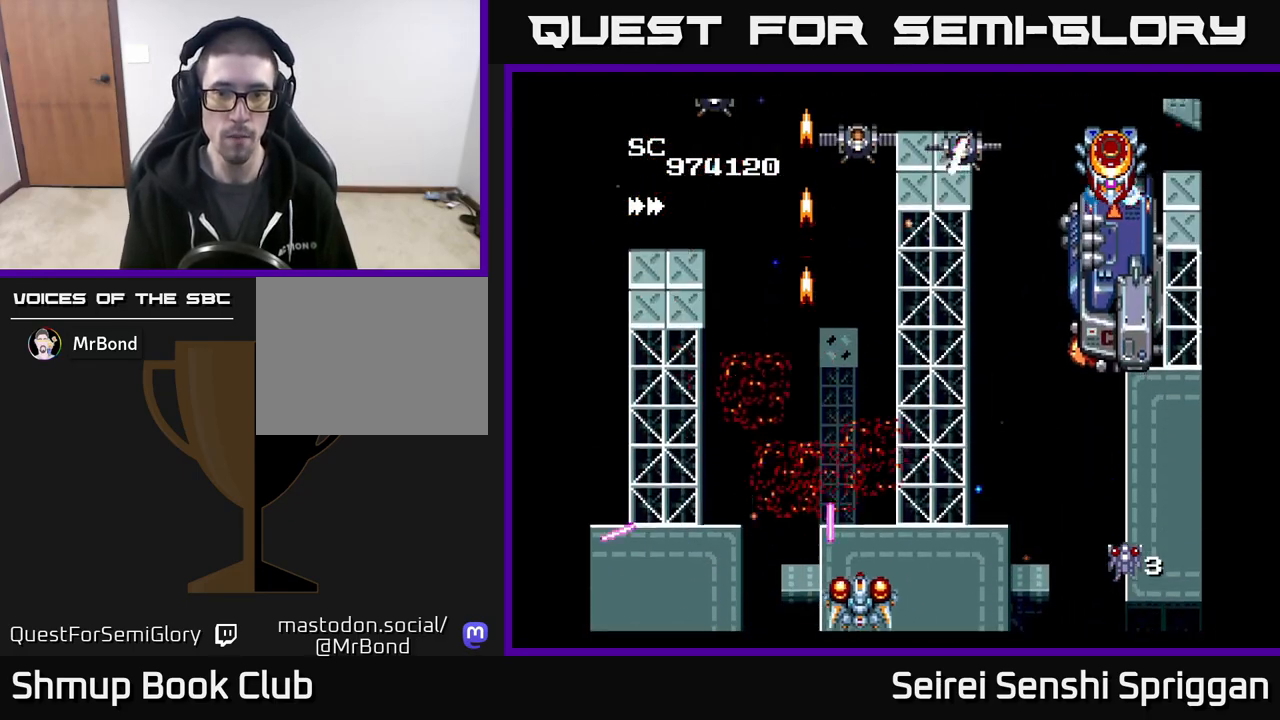
Gameplay with a controller (Xbox layout); each line is a JSON object with the inputs held at the frame after it. "events" lists button and stick changes between this image and that frame as [ms after this image, input, new state], when the widget could be followed in between. Not read: left_stick right_stick.
{"buttons": ["X", "DPAD_RIGHT"], "events": [[233, "DPAD_UP", "down"], [433, "DPAD_UP", "up"]]}
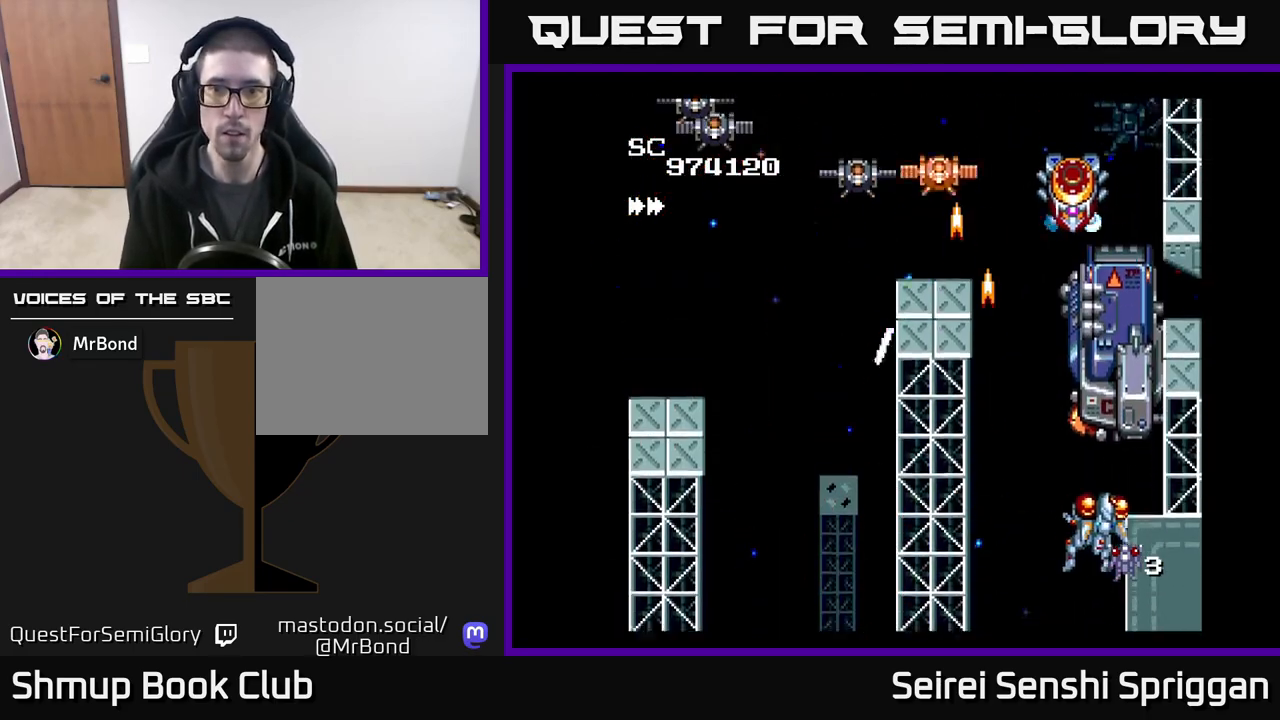
{"buttons": ["X"], "events": [[17, "DPAD_DOWN", "down"], [117, "DPAD_RIGHT", "up"], [167, "DPAD_DOWN", "up"]]}
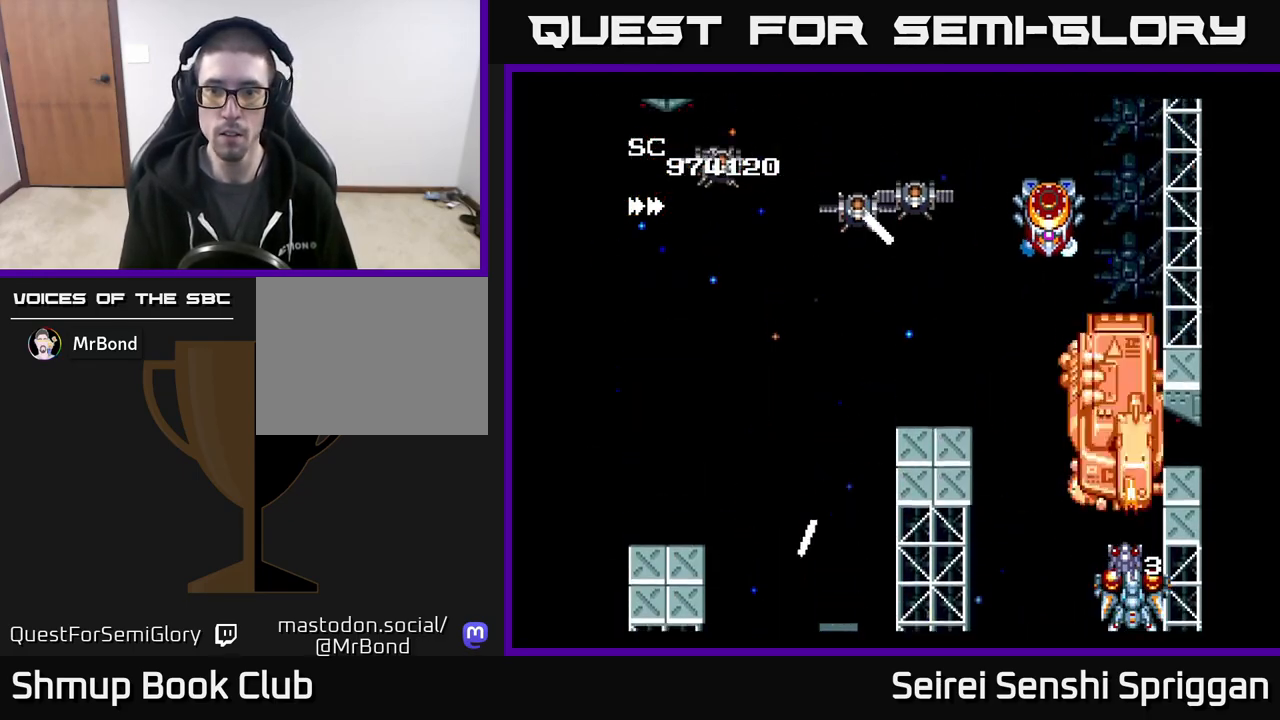
{"buttons": ["X", "DPAD_LEFT"], "events": [[183, "DPAD_LEFT", "down"]]}
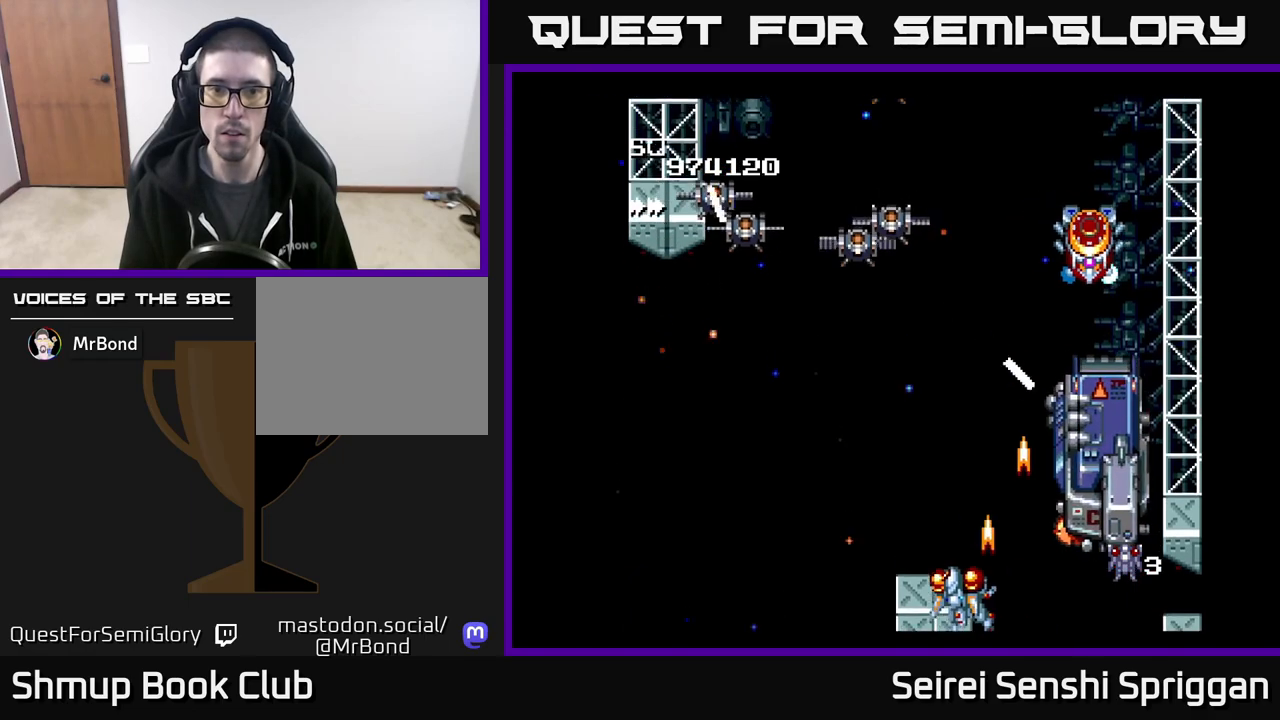
{"buttons": ["X", "DPAD_DOWN"], "events": [[33, "DPAD_UP", "down"], [233, "DPAD_LEFT", "up"], [417, "DPAD_UP", "up"], [433, "DPAD_DOWN", "down"]]}
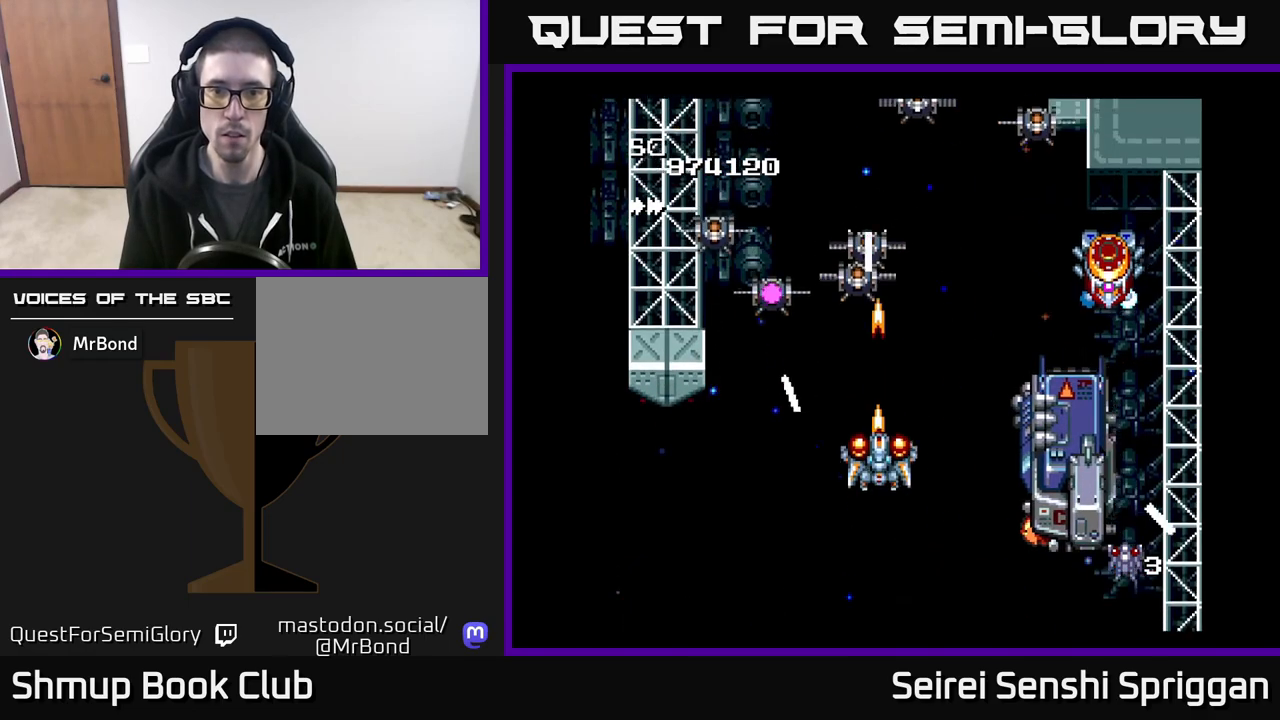
{"buttons": ["X", "DPAD_RIGHT"], "events": [[267, "DPAD_RIGHT", "down"], [283, "DPAD_RIGHT", "up"], [333, "DPAD_RIGHT", "down"], [367, "DPAD_DOWN", "up"]]}
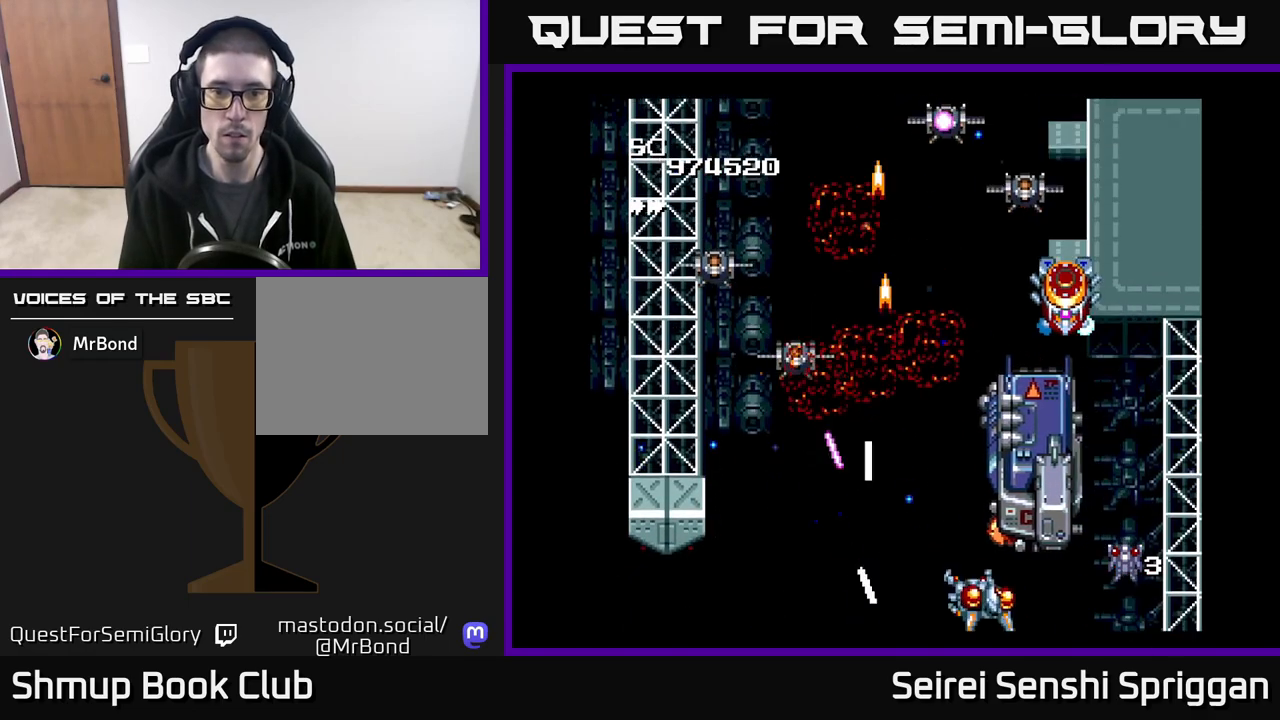
{"buttons": ["X"], "events": [[183, "DPAD_RIGHT", "up"], [317, "DPAD_LEFT", "down"], [417, "DPAD_LEFT", "up"]]}
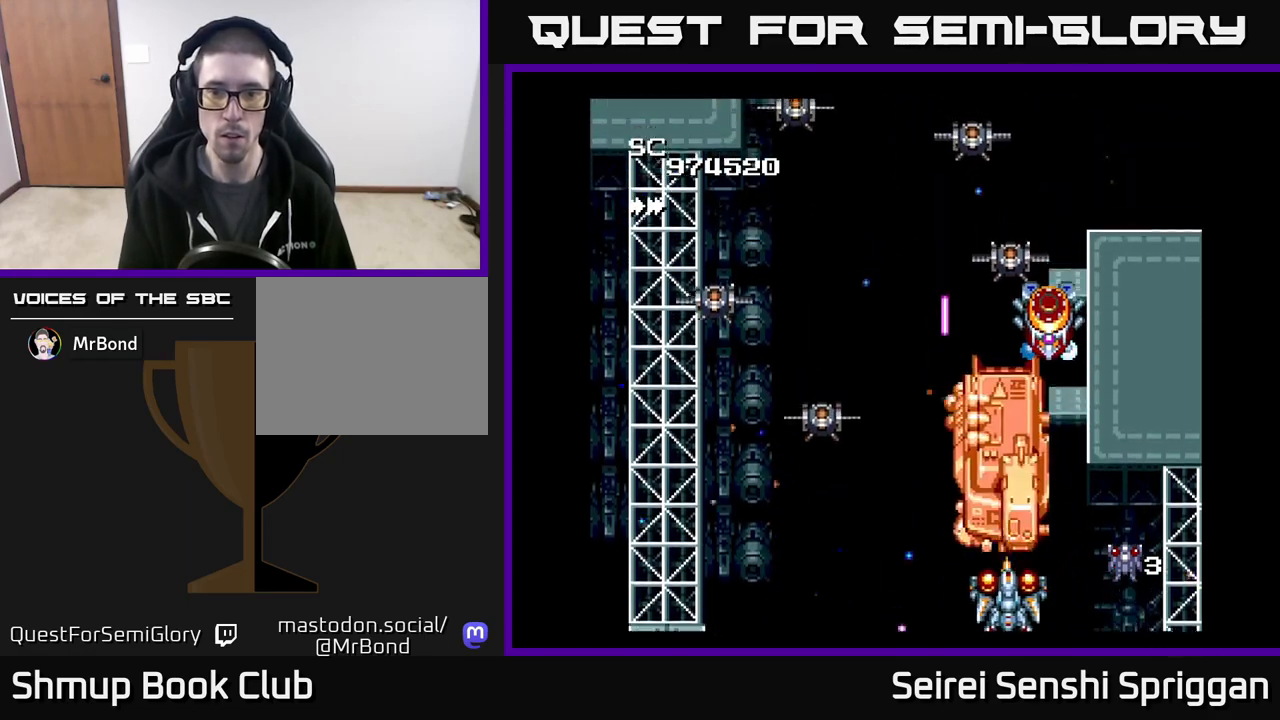
{"buttons": ["X", "DPAD_UP"], "events": [[50, "DPAD_RIGHT", "down"], [117, "DPAD_UP", "down"], [267, "DPAD_RIGHT", "up"]]}
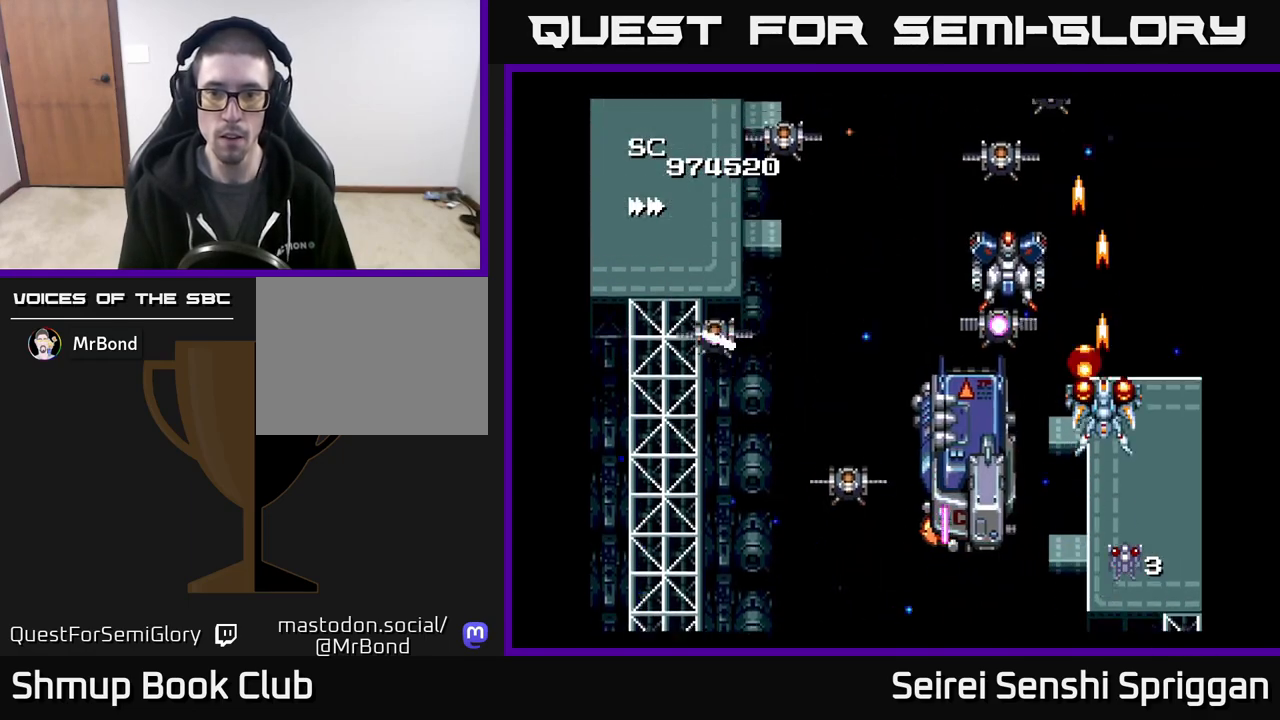
{"buttons": ["X", "DPAD_DOWN", "DPAD_LEFT"], "events": [[100, "DPAD_UP", "up"], [167, "DPAD_DOWN", "down"], [200, "DPAD_LEFT", "down"], [233, "DPAD_LEFT", "up"], [417, "DPAD_LEFT", "down"]]}
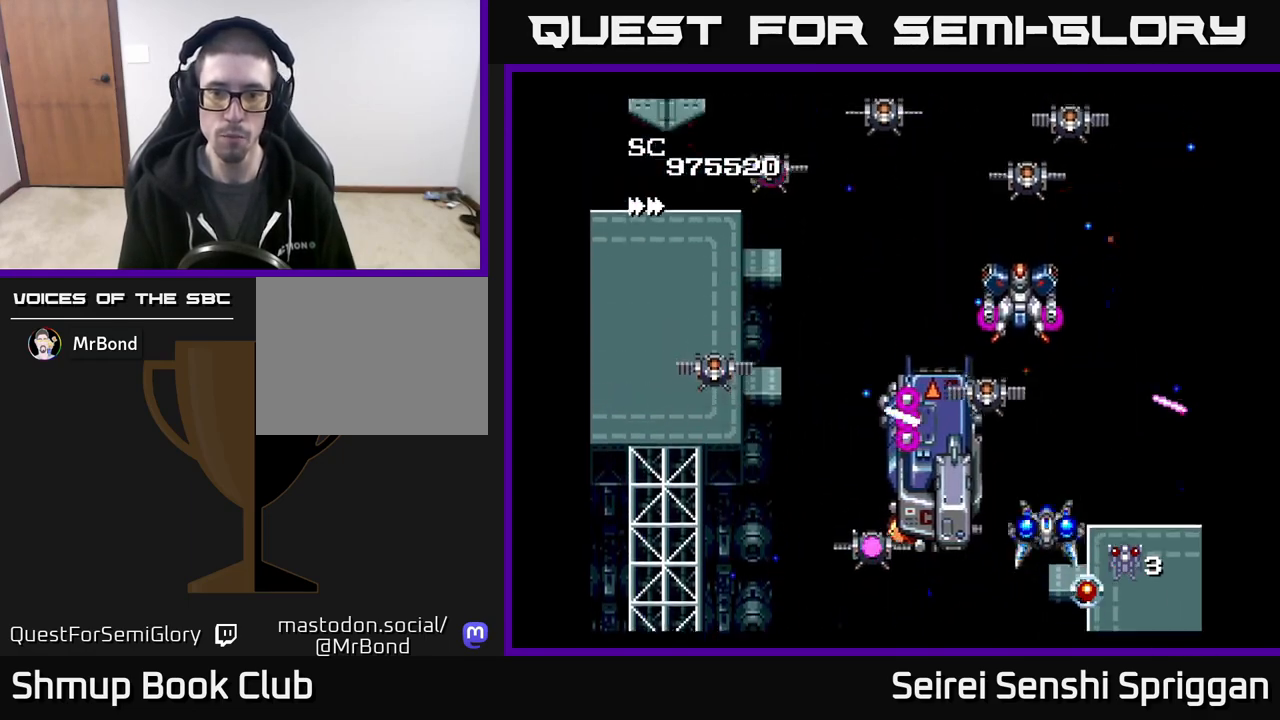
{"buttons": ["X", "DPAD_RIGHT"], "events": [[117, "DPAD_LEFT", "up"], [217, "DPAD_DOWN", "up"], [433, "DPAD_RIGHT", "down"]]}
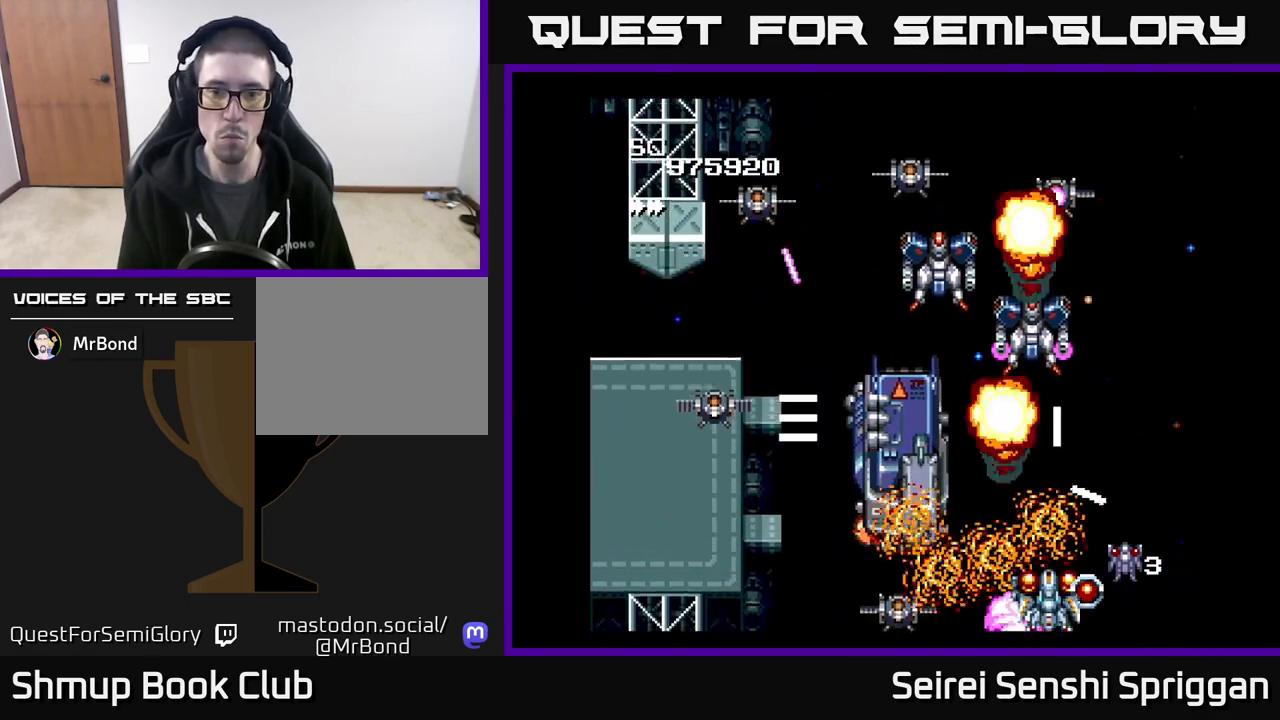
{"buttons": ["X", "DPAD_UP", "DPAD_LEFT"], "events": [[300, "DPAD_RIGHT", "up"], [333, "DPAD_LEFT", "down"], [383, "DPAD_UP", "down"]]}
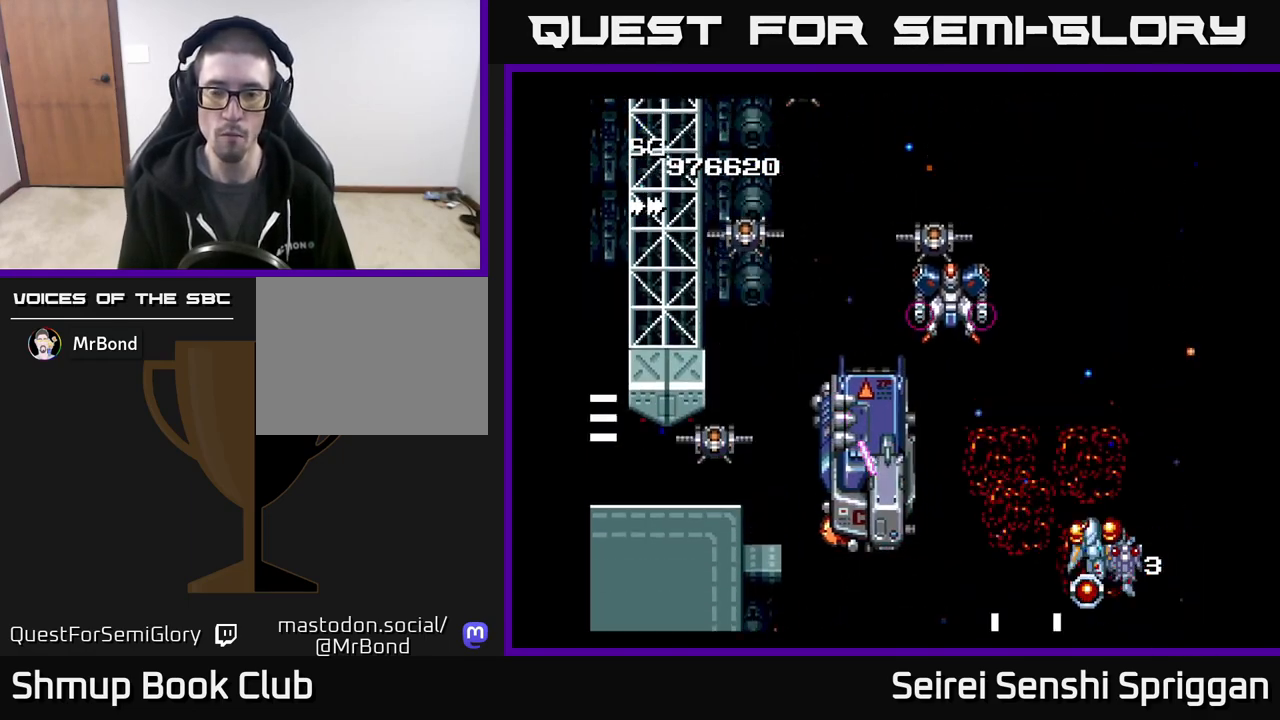
{"buttons": ["X", "DPAD_DOWN"], "events": [[50, "DPAD_UP", "up"], [117, "DPAD_LEFT", "up"], [283, "DPAD_LEFT", "down"], [467, "DPAD_DOWN", "down"], [483, "DPAD_LEFT", "up"]]}
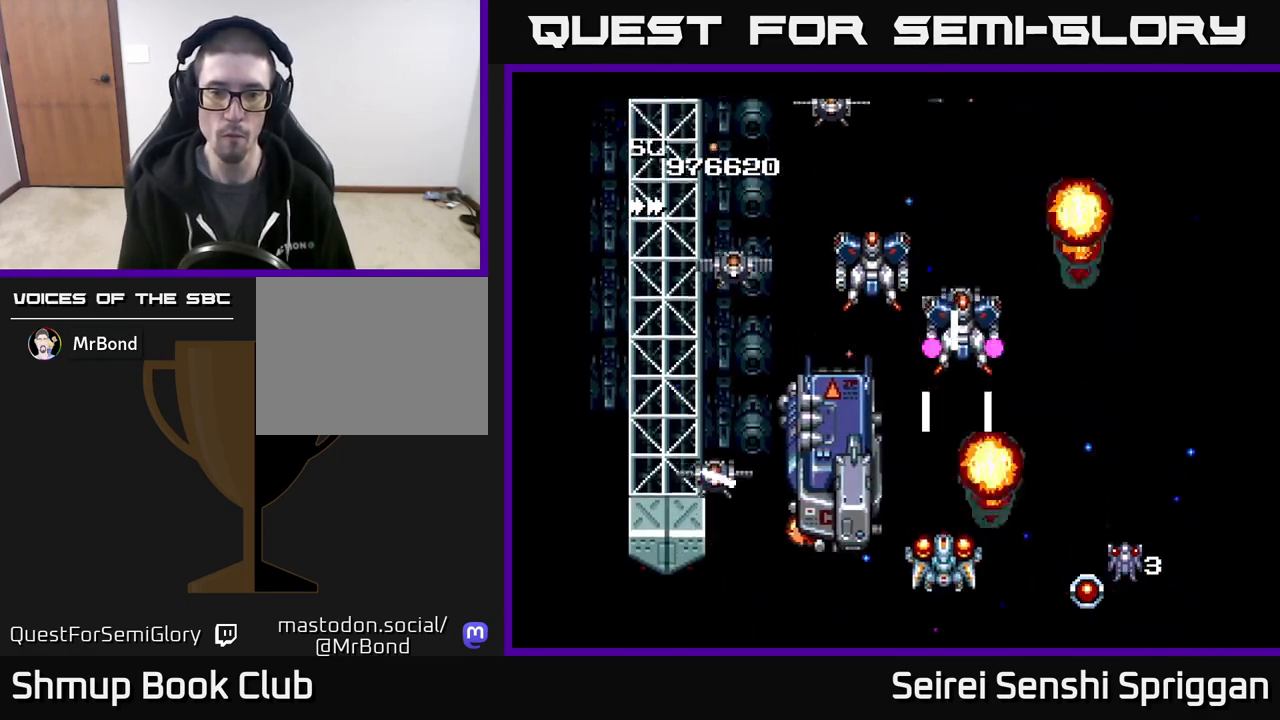
{"buttons": ["X"], "events": [[33, "DPAD_LEFT", "down"], [200, "DPAD_DOWN", "up"], [417, "DPAD_LEFT", "up"]]}
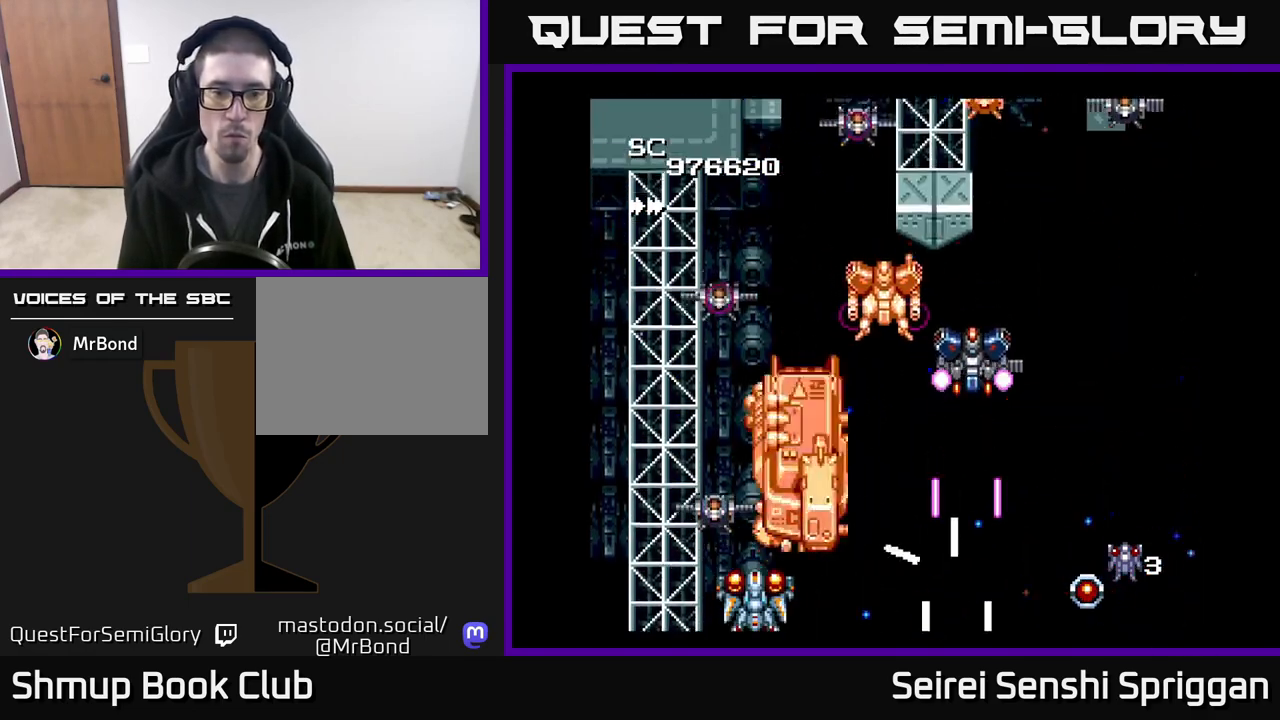
{"buttons": ["X"], "events": [[283, "DPAD_LEFT", "down"], [333, "DPAD_LEFT", "up"]]}
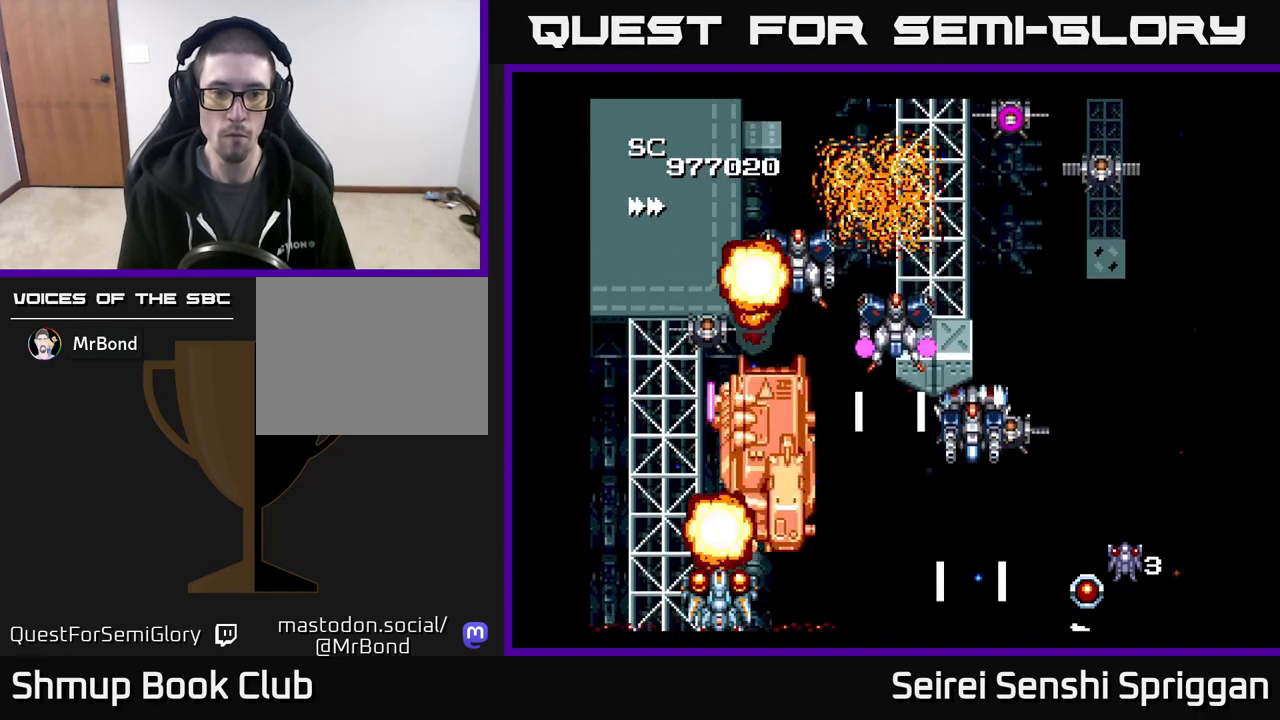
{"buttons": ["X"], "events": [[267, "DPAD_LEFT", "down"], [367, "DPAD_LEFT", "up"]]}
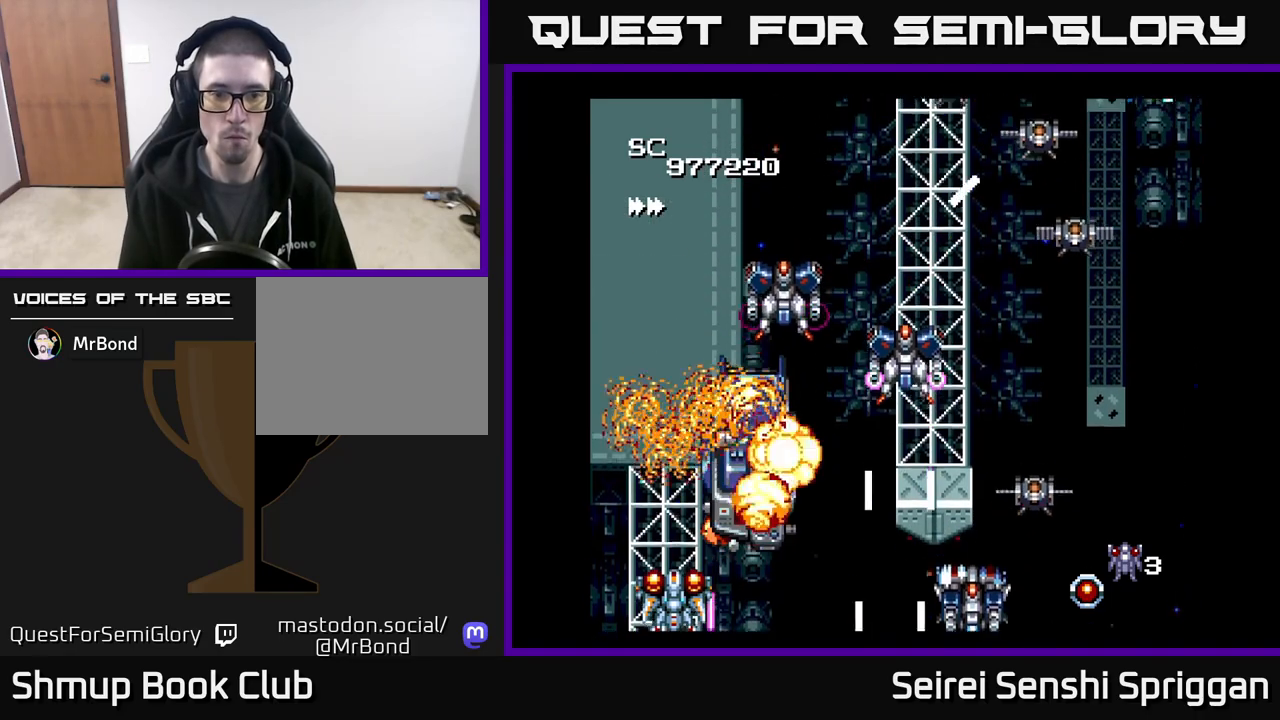
{"buttons": ["X", "DPAD_RIGHT"], "events": [[233, "DPAD_RIGHT", "down"]]}
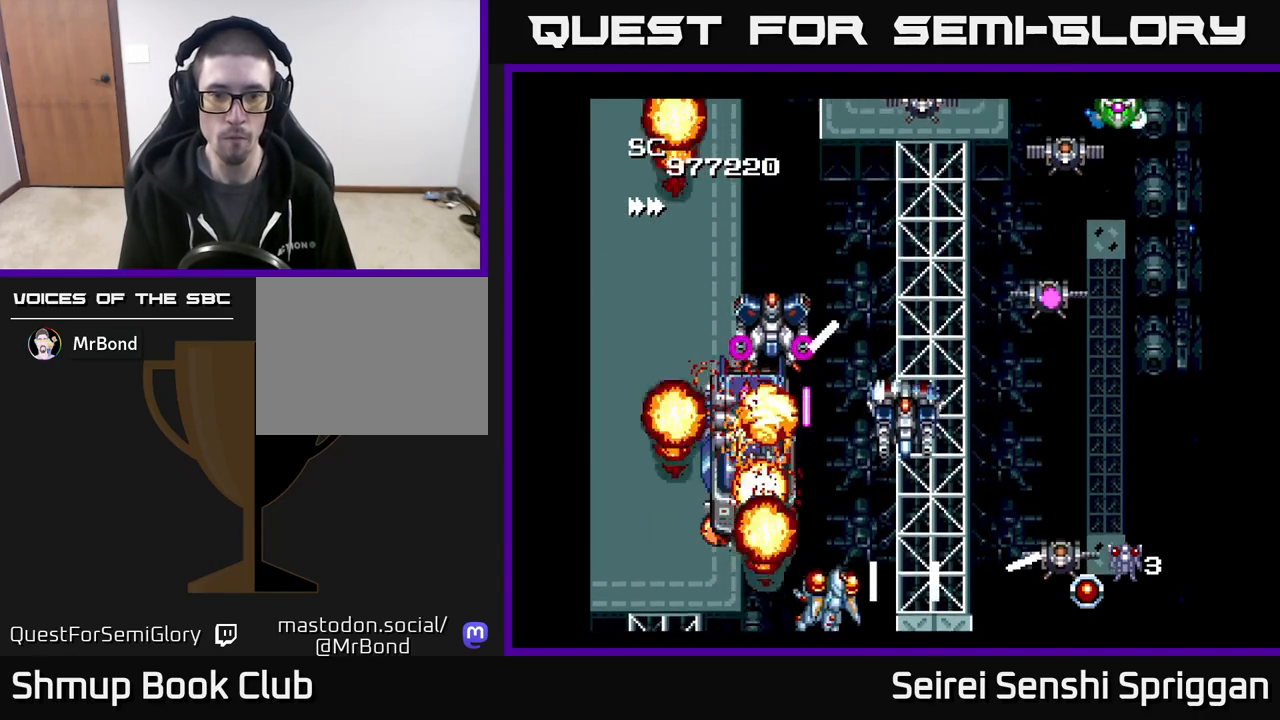
{"buttons": ["X"], "events": [[283, "DPAD_RIGHT", "up"]]}
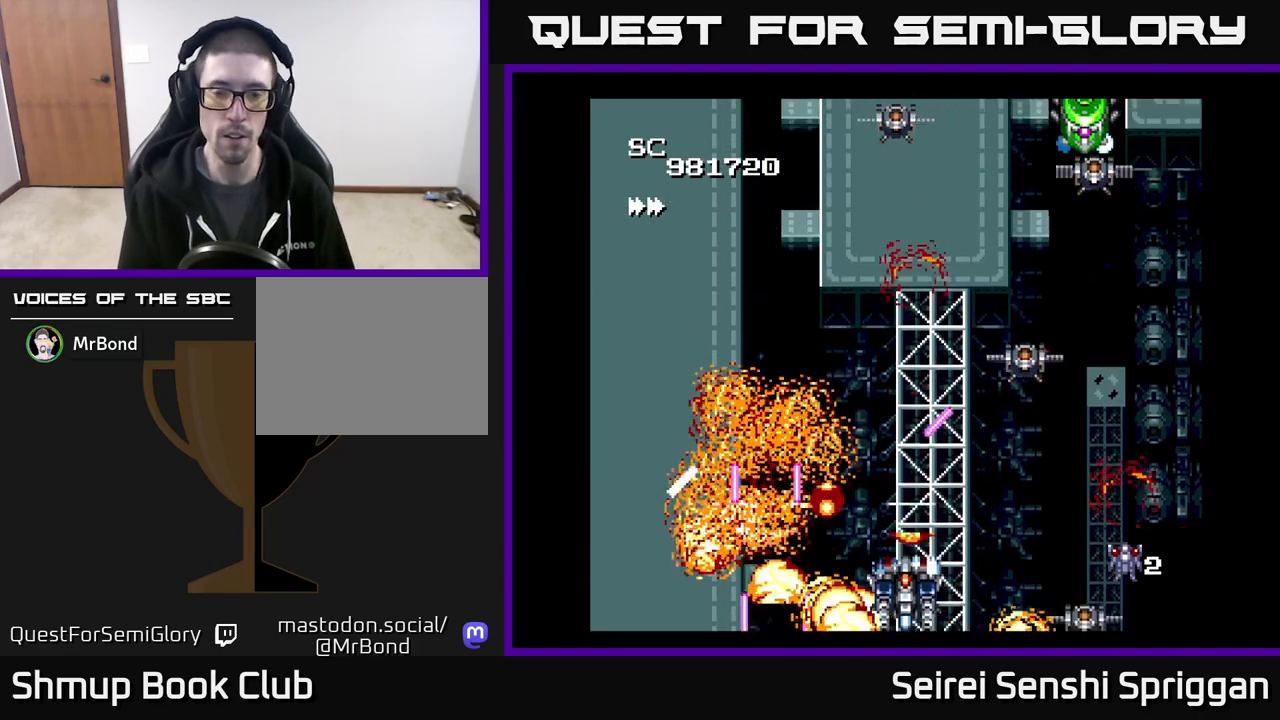
{"buttons": ["X", "DPAD_DOWN"], "events": [[67, "DPAD_UP", "down"], [133, "DPAD_RIGHT", "down"], [183, "DPAD_UP", "up"], [233, "DPAD_RIGHT", "up"], [433, "DPAD_DOWN", "down"]]}
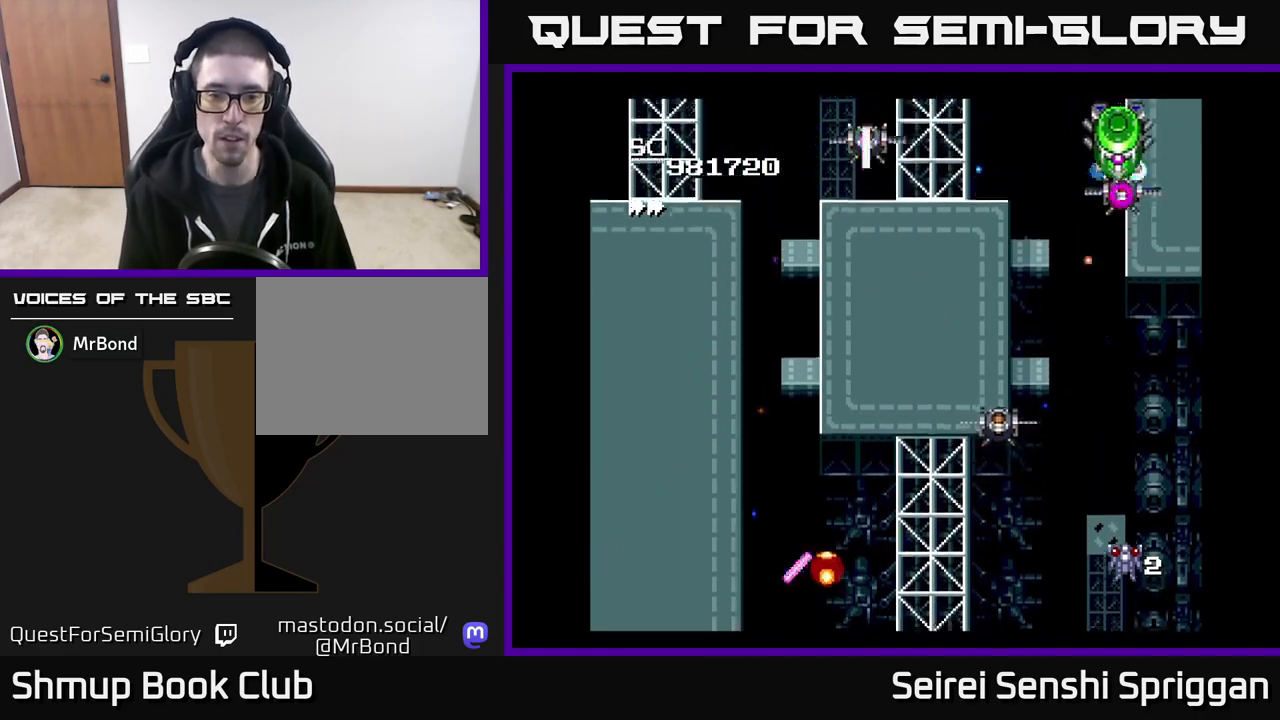
{"buttons": ["X", "DPAD_DOWN"], "events": [[50, "DPAD_LEFT", "down"], [83, "DPAD_LEFT", "up"], [267, "DPAD_LEFT", "down"], [467, "DPAD_LEFT", "up"]]}
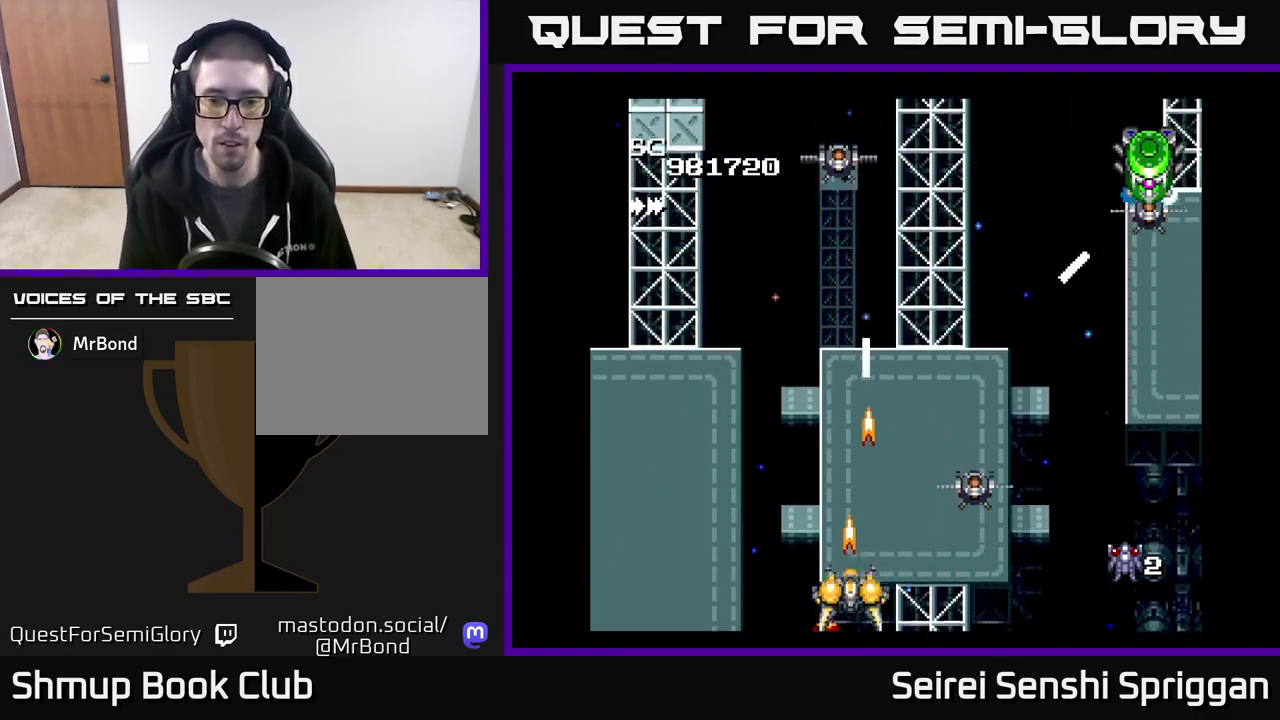
{"buttons": ["X"], "events": [[100, "DPAD_RIGHT", "down"], [233, "DPAD_DOWN", "up"], [333, "DPAD_UP", "down"], [350, "DPAD_RIGHT", "up"], [467, "DPAD_UP", "up"]]}
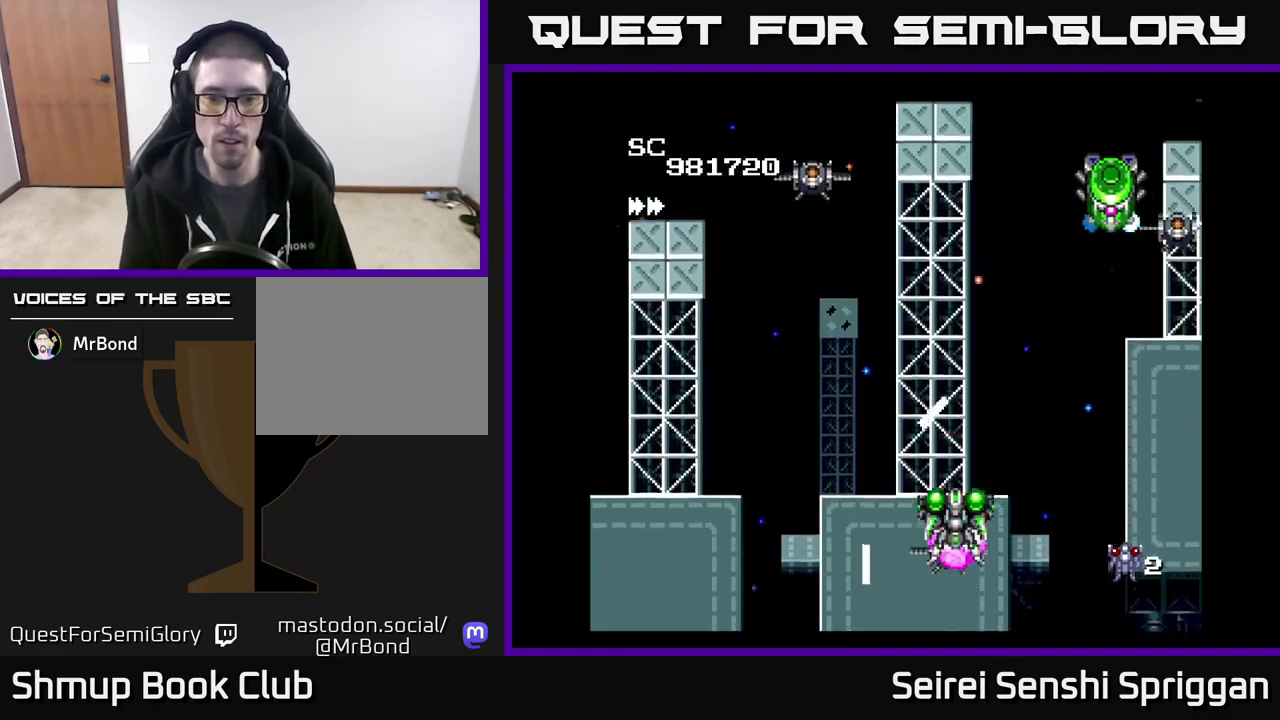
{"buttons": ["X", "DPAD_UP"], "events": [[17, "DPAD_RIGHT", "down"], [33, "DPAD_DOWN", "down"], [50, "DPAD_RIGHT", "up"], [133, "DPAD_RIGHT", "down"], [150, "DPAD_DOWN", "up"], [183, "DPAD_UP", "down"], [383, "DPAD_RIGHT", "up"]]}
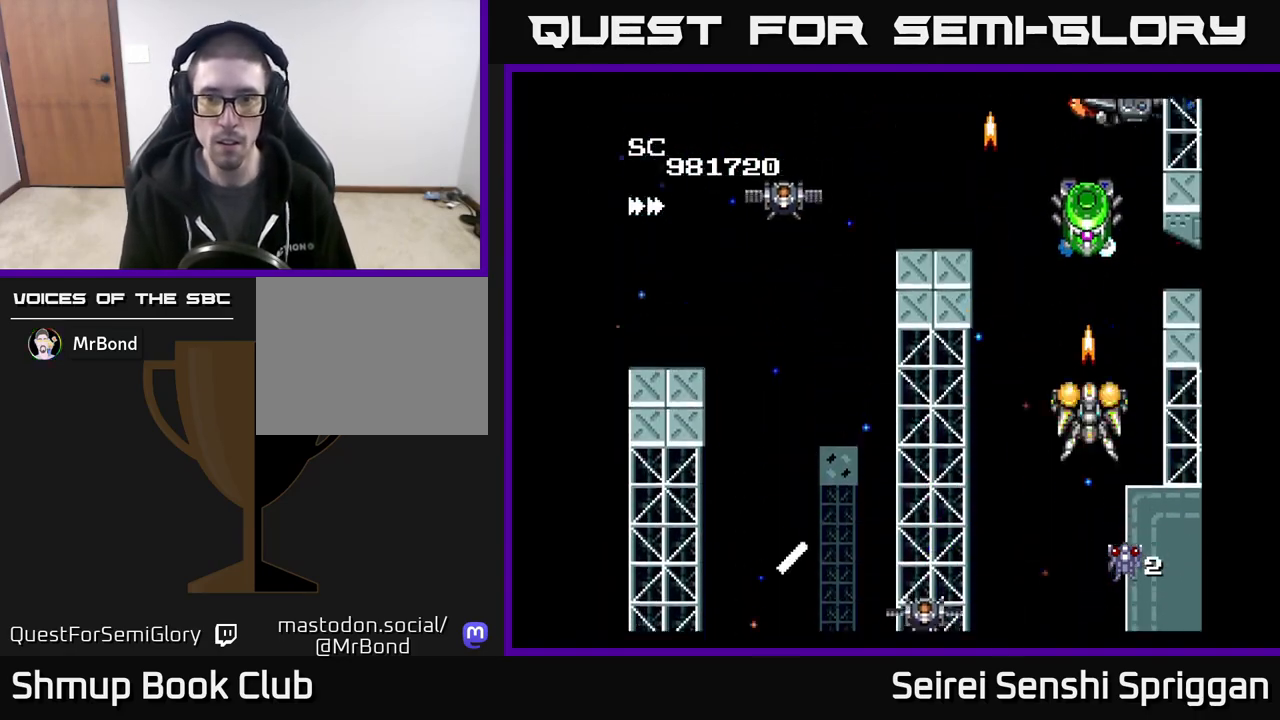
{"buttons": ["X", "DPAD_DOWN", "DPAD_LEFT"], "events": [[333, "DPAD_RIGHT", "down"], [350, "DPAD_UP", "up"], [400, "DPAD_DOWN", "down"], [417, "DPAD_RIGHT", "up"], [450, "DPAD_LEFT", "down"]]}
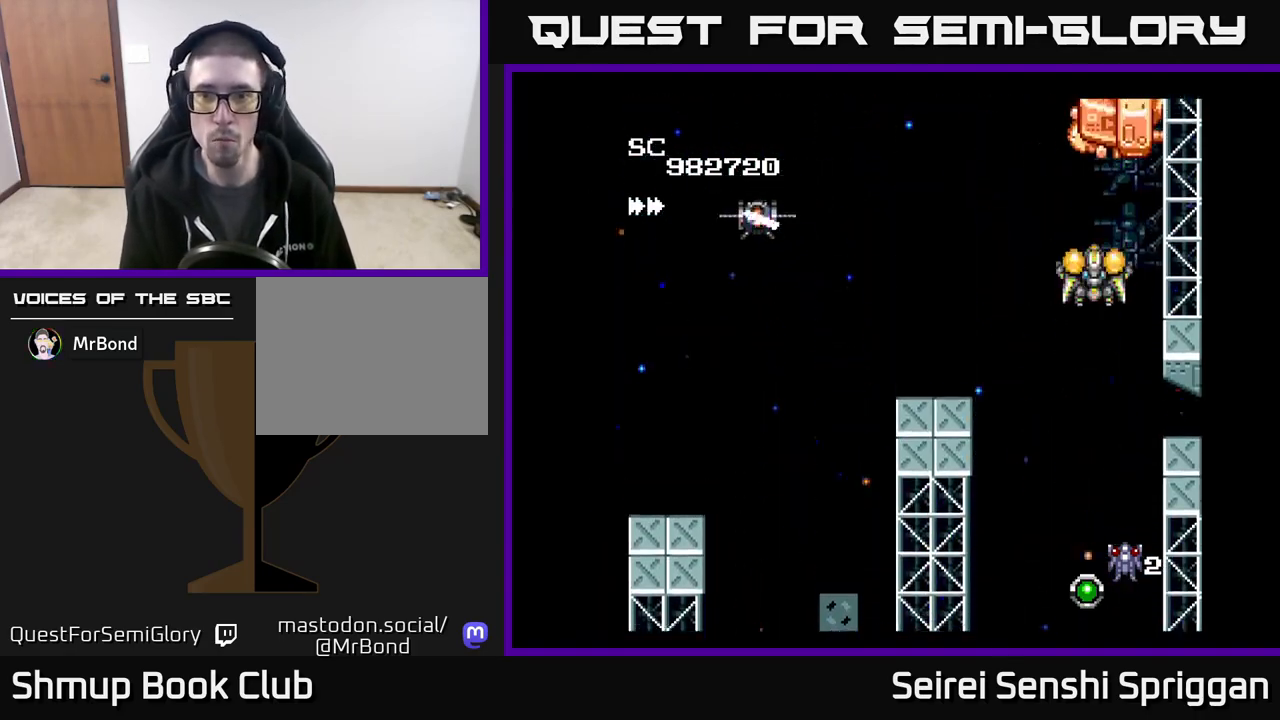
{"buttons": ["X", "DPAD_LEFT"], "events": [[50, "DPAD_LEFT", "up"], [100, "DPAD_RIGHT", "down"], [183, "DPAD_RIGHT", "up"], [250, "DPAD_LEFT", "down"], [417, "DPAD_DOWN", "up"]]}
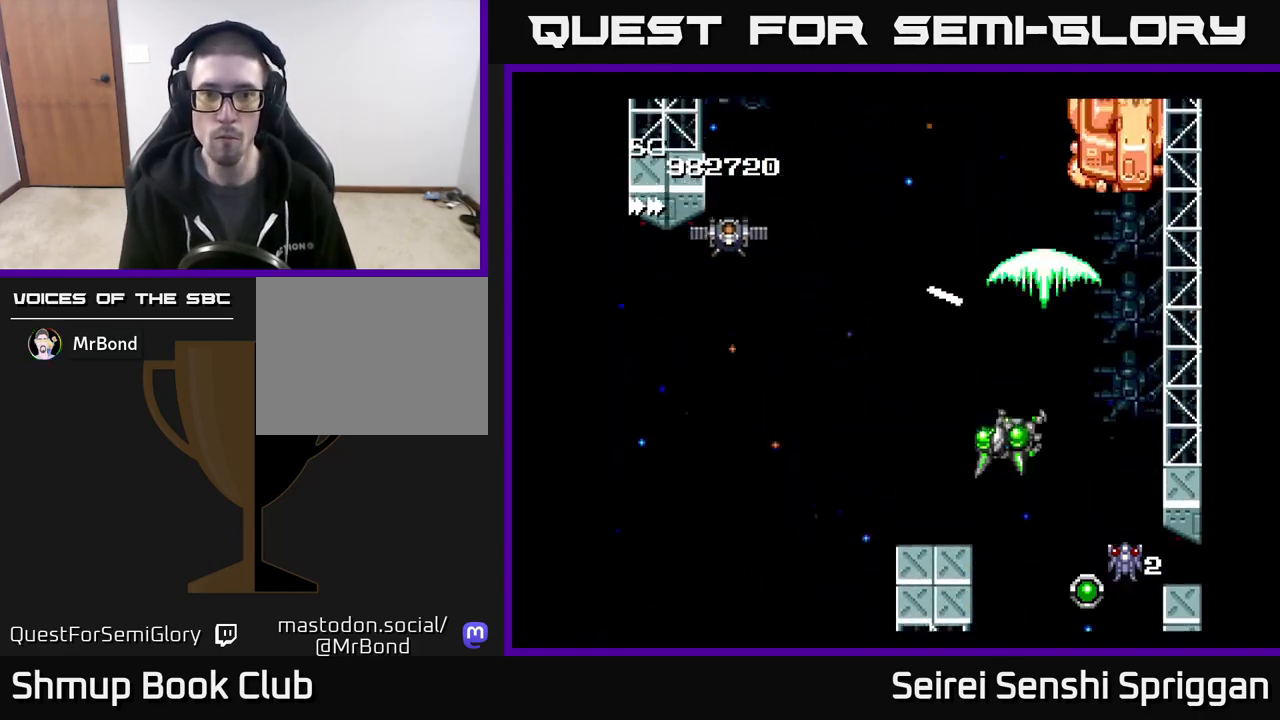
{"buttons": ["X", "DPAD_LEFT"], "events": []}
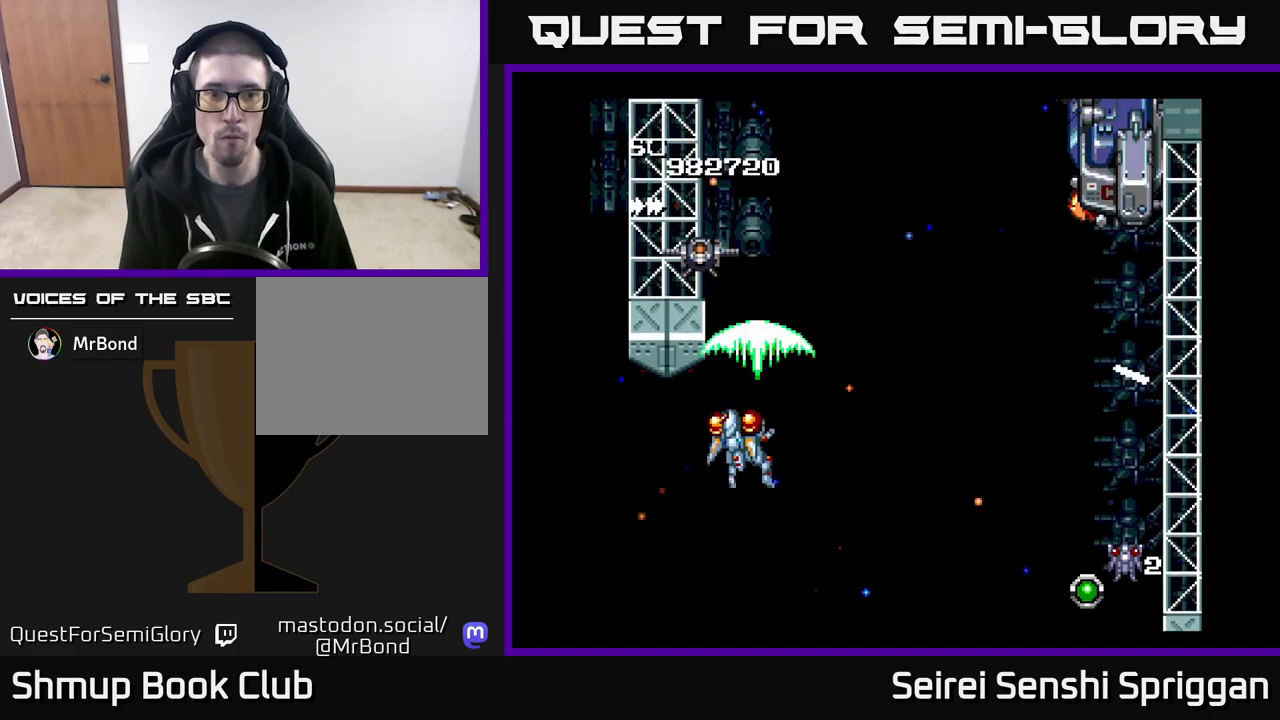
{"buttons": ["X", "DPAD_RIGHT"], "events": [[67, "DPAD_UP", "down"], [83, "DPAD_LEFT", "up"], [167, "DPAD_RIGHT", "down"], [167, "DPAD_UP", "up"], [200, "DPAD_DOWN", "down"], [300, "DPAD_DOWN", "up"]]}
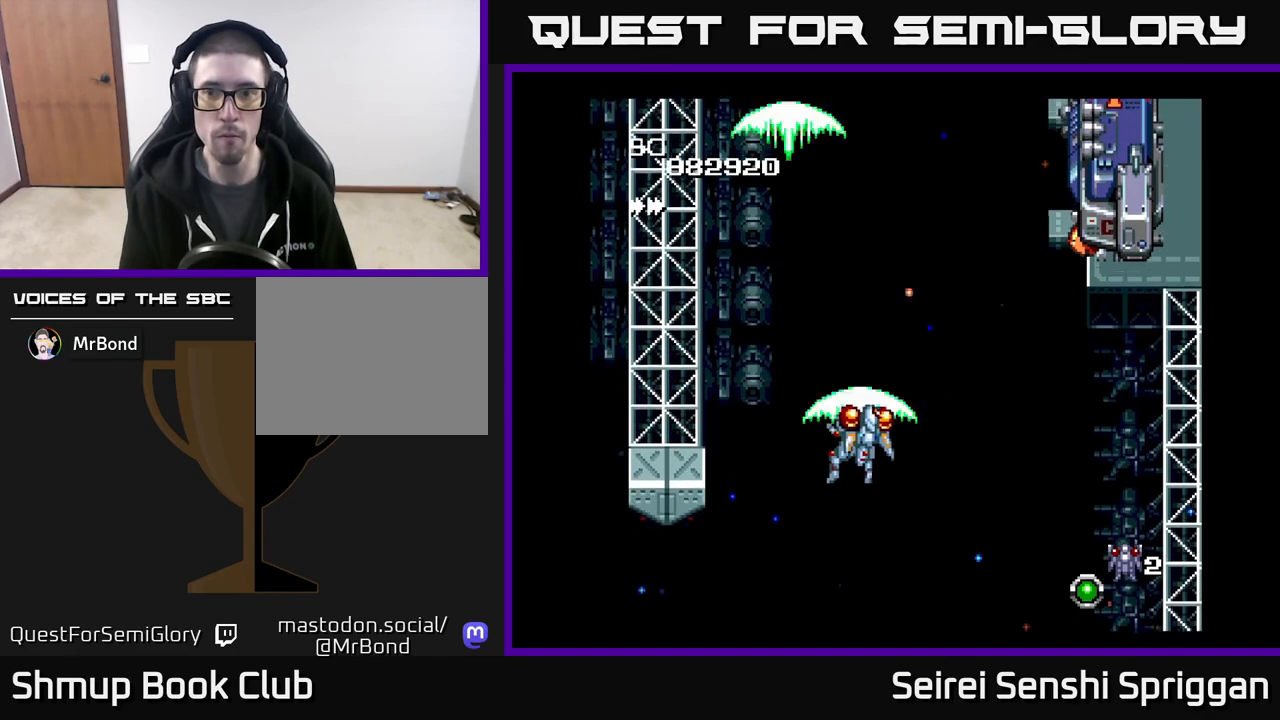
{"buttons": ["X"], "events": [[433, "DPAD_UP", "down"], [450, "DPAD_RIGHT", "up"], [500, "DPAD_UP", "up"]]}
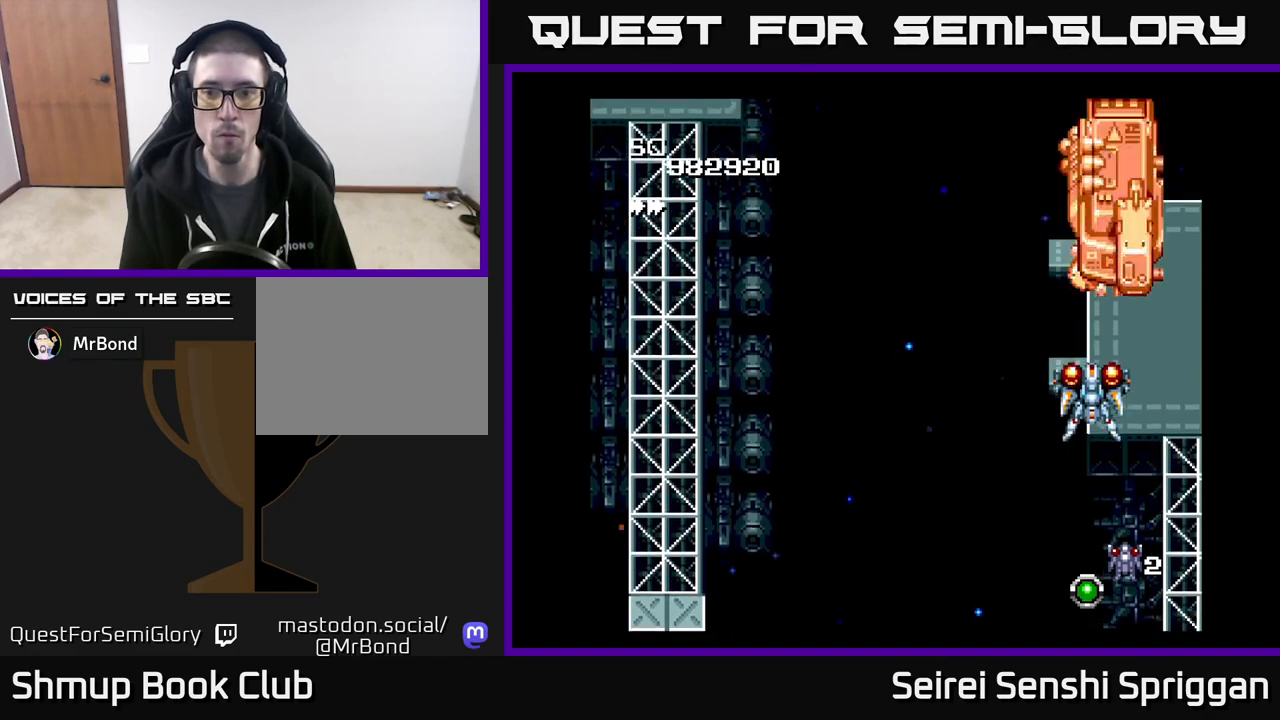
{"buttons": ["X"], "events": [[50, "DPAD_DOWN", "down"], [150, "DPAD_DOWN", "up"]]}
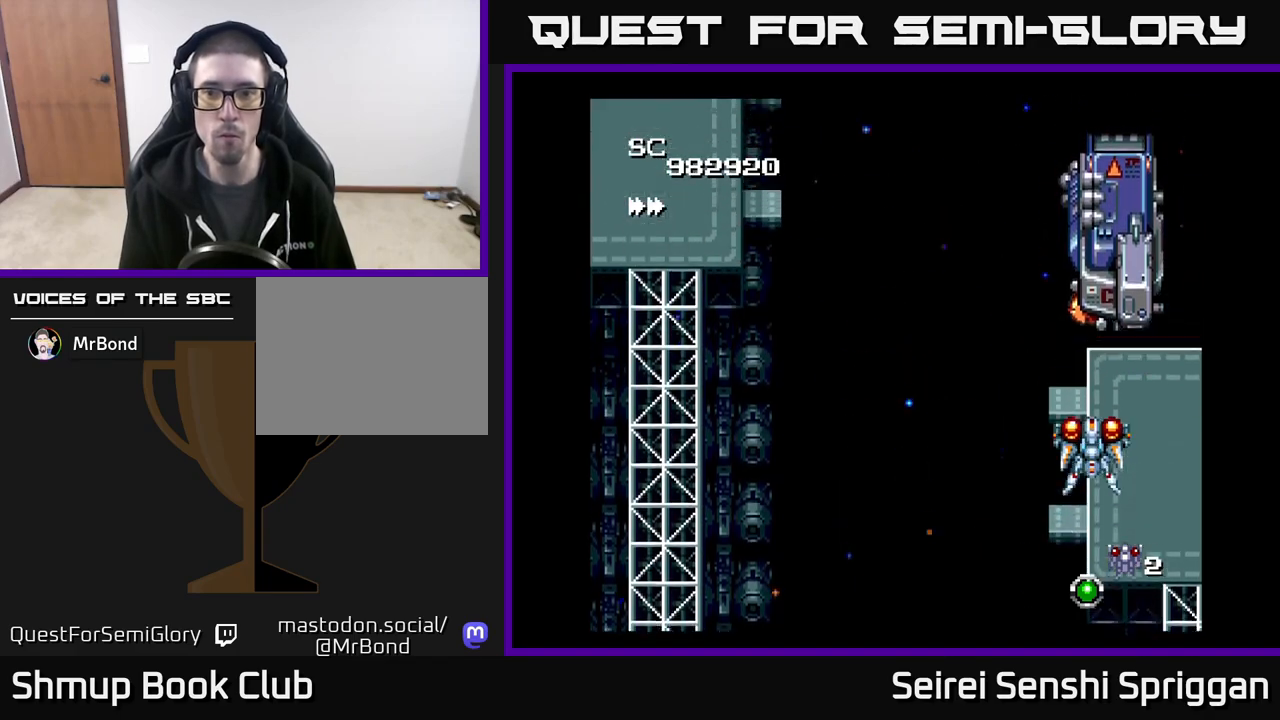
{"buttons": ["X"], "events": []}
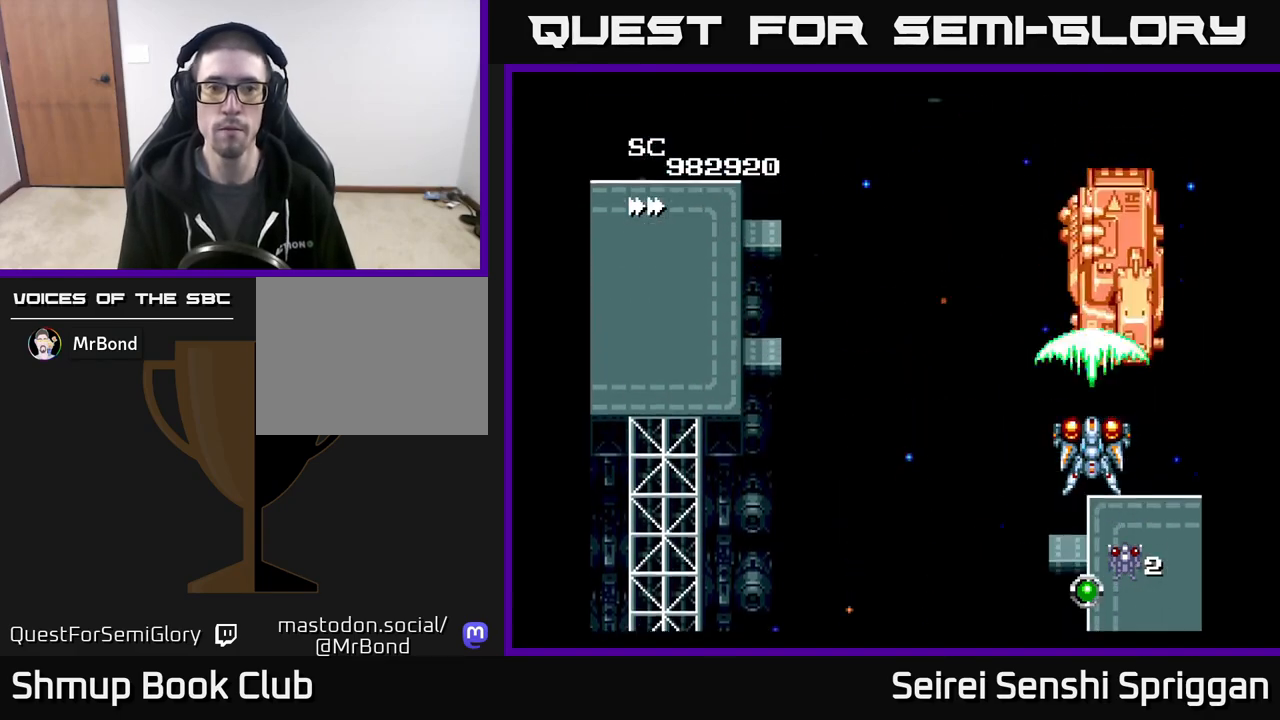
{"buttons": ["X"], "events": [[233, "DPAD_DOWN", "down"], [267, "DPAD_DOWN", "up"]]}
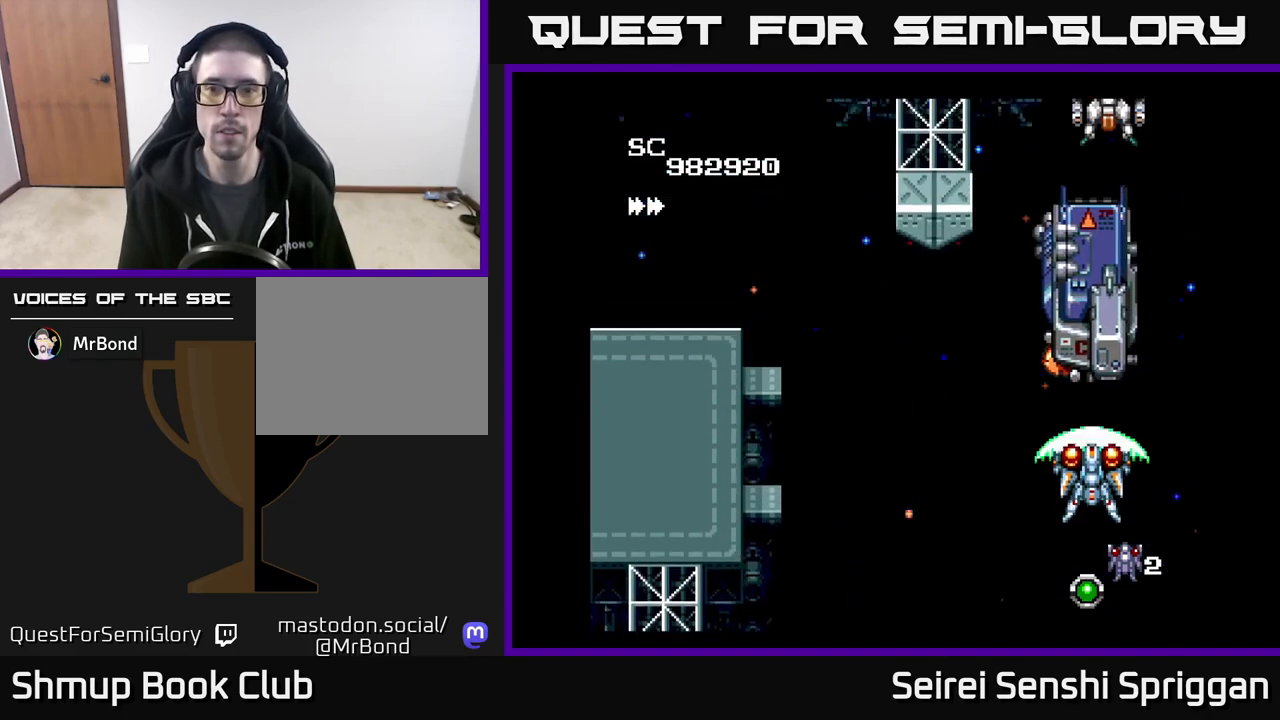
{"buttons": ["X"], "events": [[183, "DPAD_LEFT", "down"], [283, "DPAD_LEFT", "up"]]}
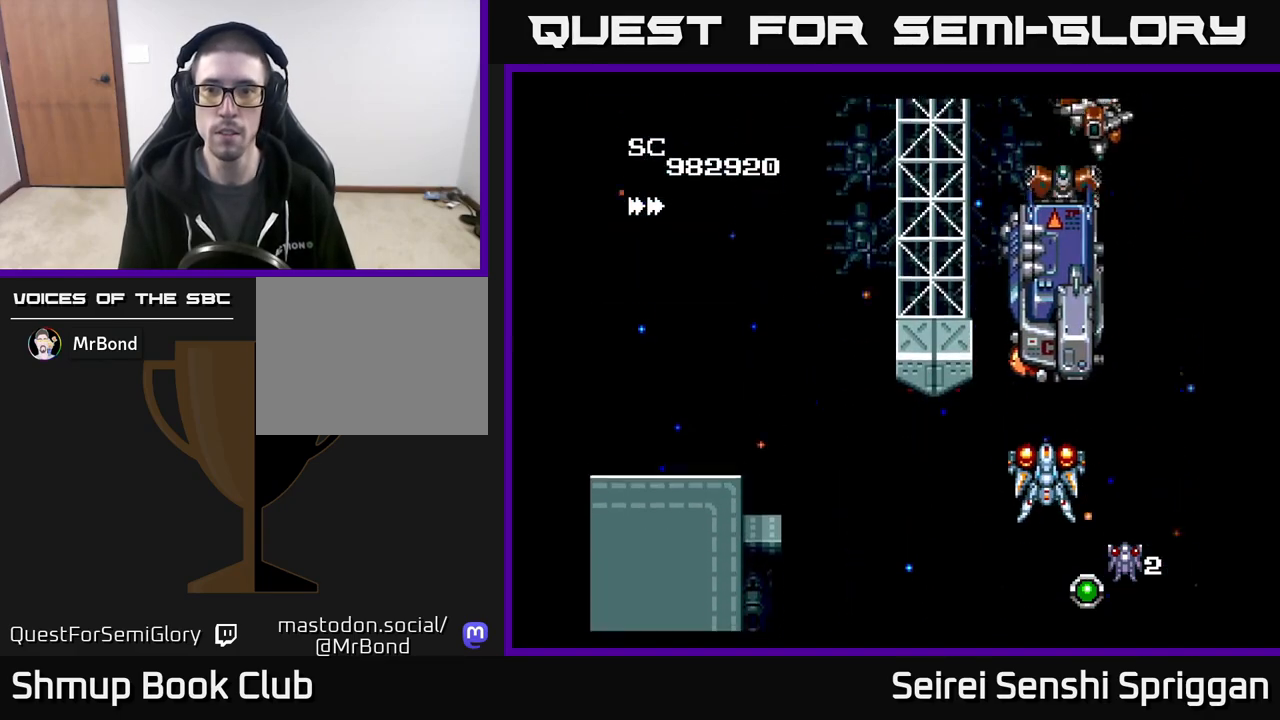
{"buttons": ["X"], "events": []}